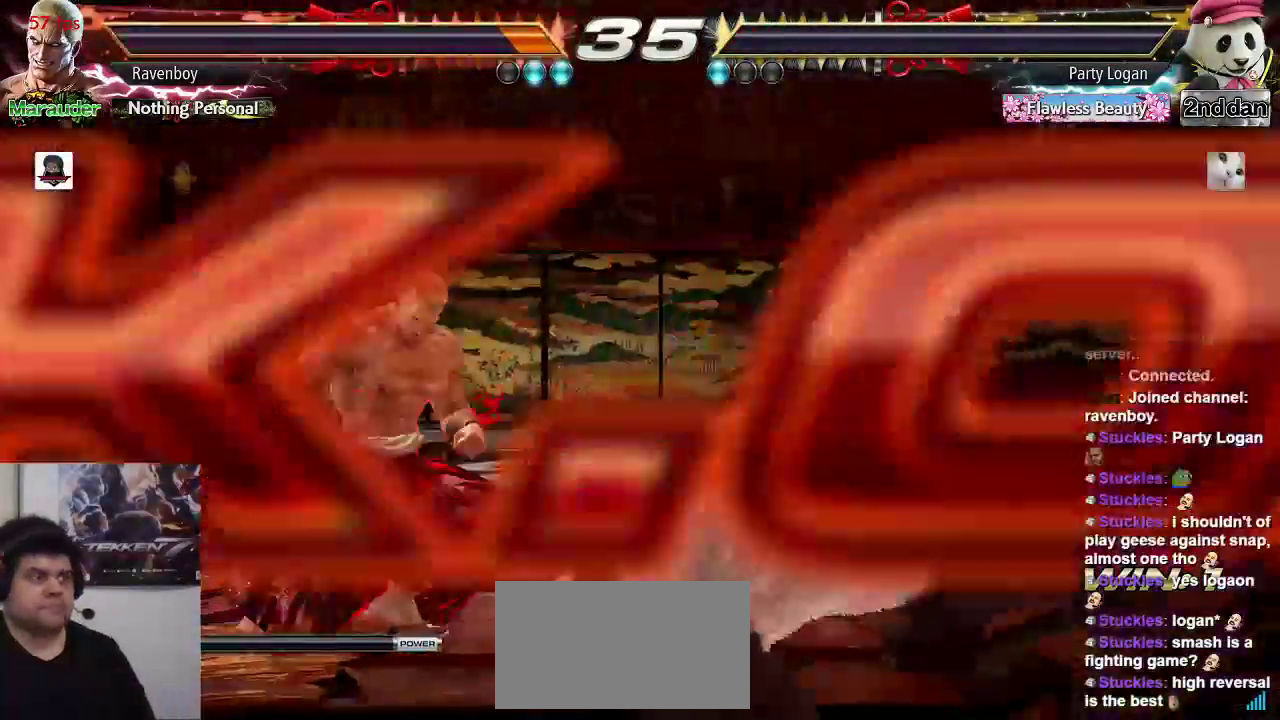
Gameplay with a controller (arcade stick); each line is a JSON object with the inputs held at the frame after it. "events" lists button and stick changes between this image and that frame as [ms after this image, input, new state], when the widget could be followed in between. Not read: L3 R3.
{"buttons": ["CIRCLE", "TRIANGLE"], "left_stick": "center"}
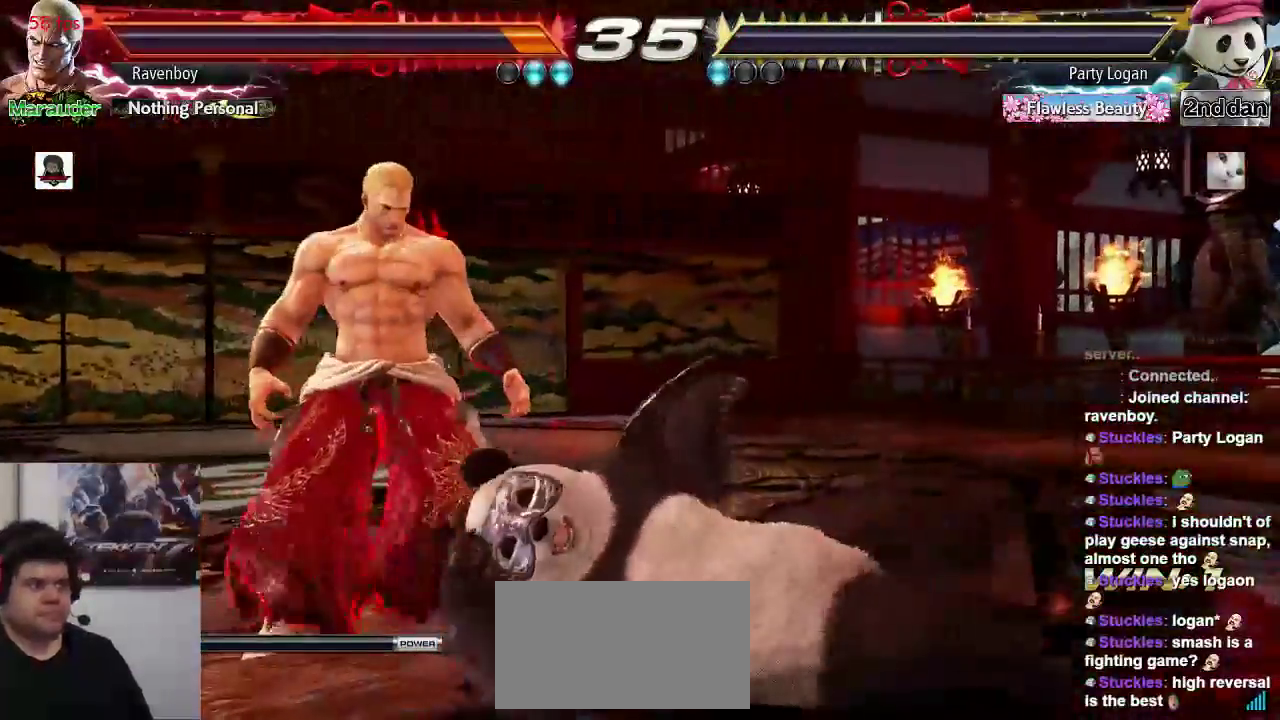
{"buttons": [], "left_stick": "center", "events": [[450, "CIRCLE", "up"], [450, "TRIANGLE", "up"]]}
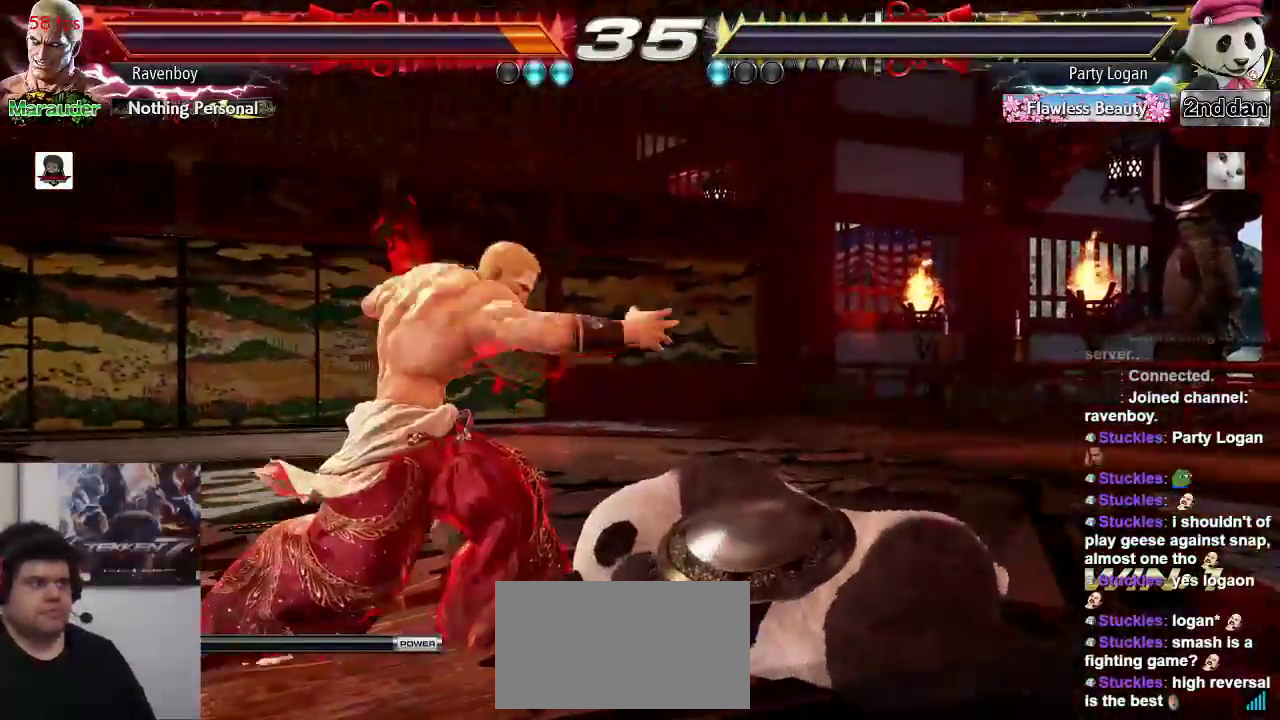
{"buttons": ["SQUARE", "TRIANGLE"], "left_stick": "center"}
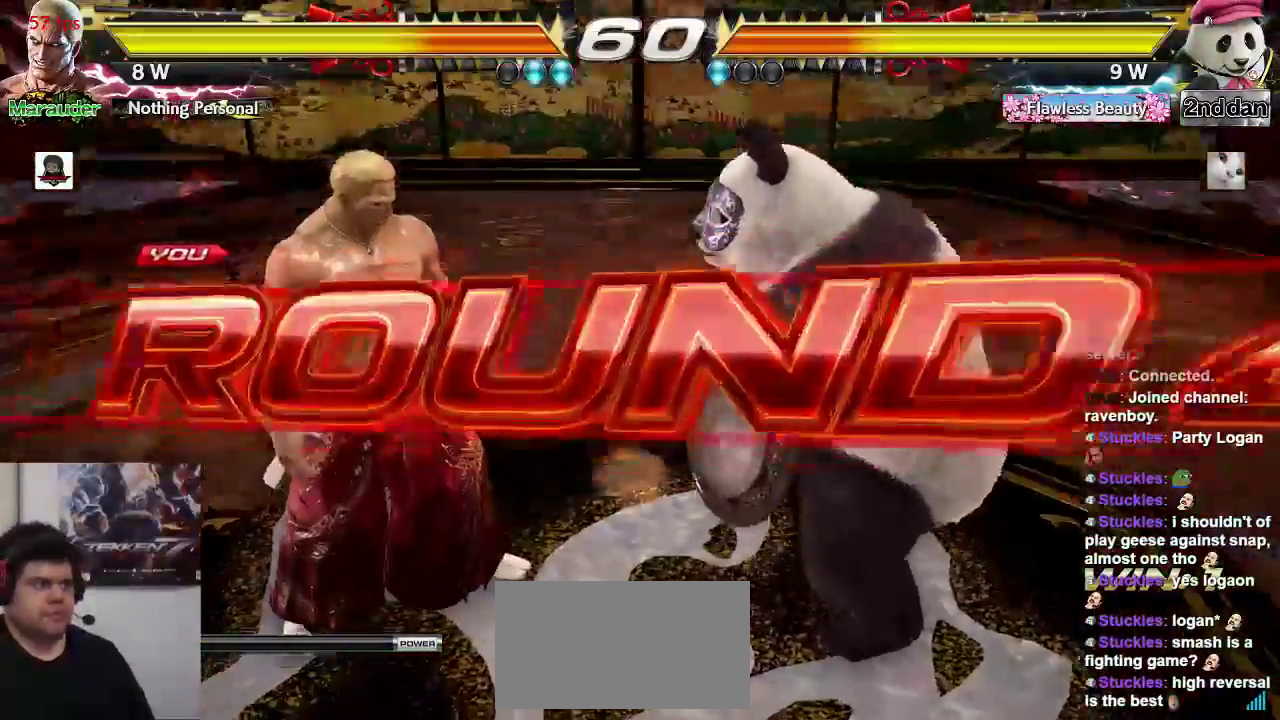
{"buttons": [], "left_stick": "center"}
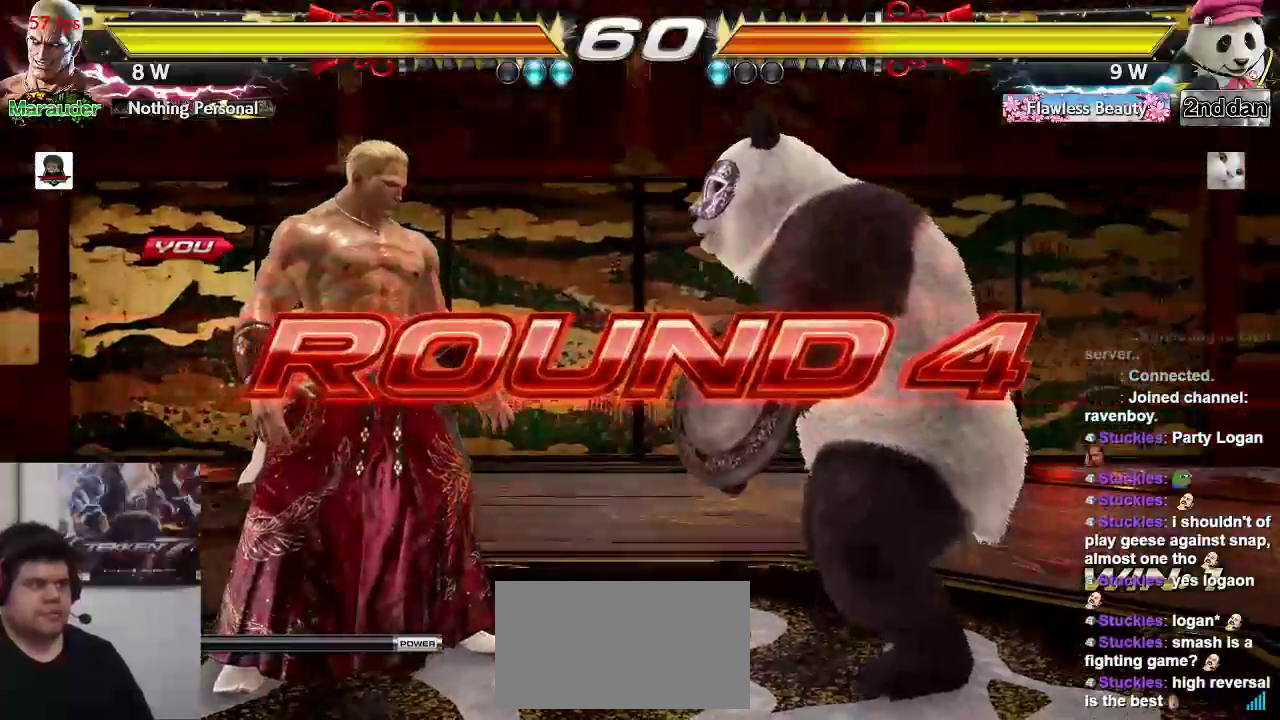
{"buttons": [], "left_stick": "center", "events": []}
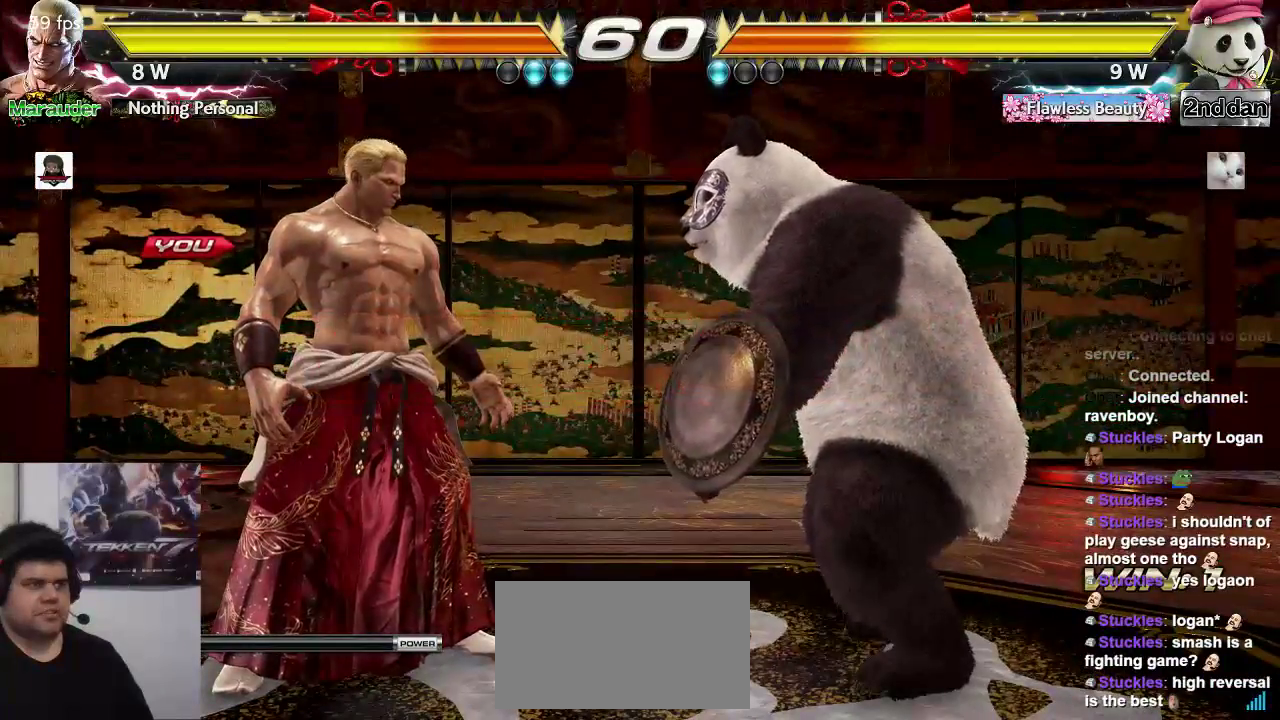
{"buttons": [], "left_stick": "center", "events": []}
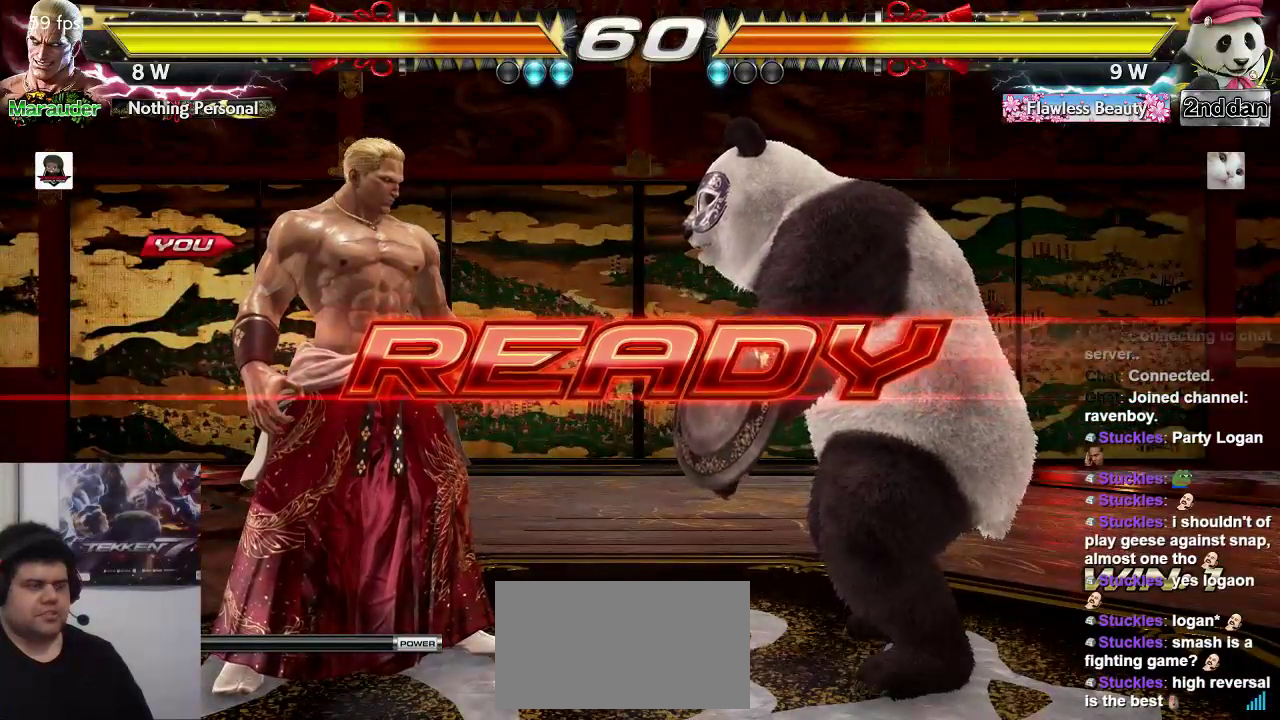
{"buttons": [], "left_stick": "center", "events": []}